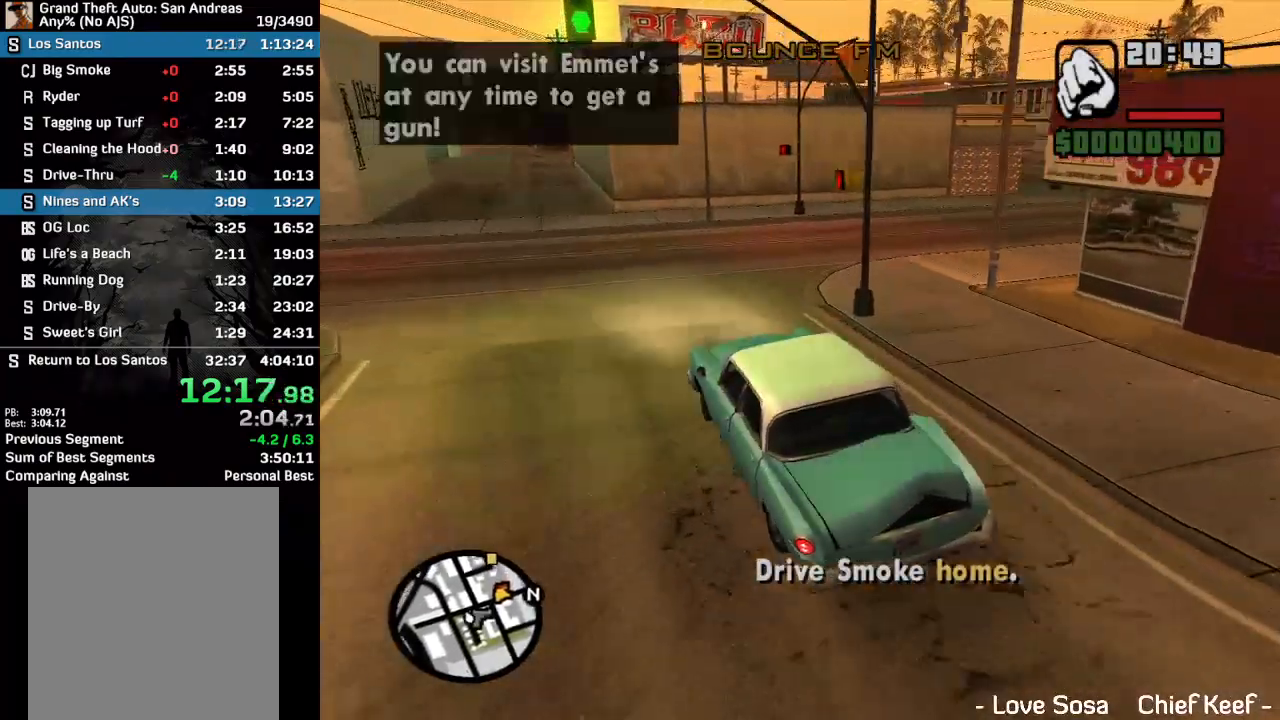
Gameplay with keyboard and mouse; each line is a JSON object with the keys and mouse buttons held at the frame after it. "events" lists presses ("down") and releases ("up") of "w", "mouse_left", "mouse_wheel" and "mouse_right" between this image and that frame as [ms after this image, input, new state], when the widget could be followed in between. "mouse_left", "mouse_wheel", "mouse_right" = the "left", "wheel", "right" buttons of the "mouse" list. No other keys are recorded. "wheel" means that the mouse wheel is clicked or scrolled. Mouse movement is not recorded.
{"keys": ["w"], "mouse": [], "events": []}
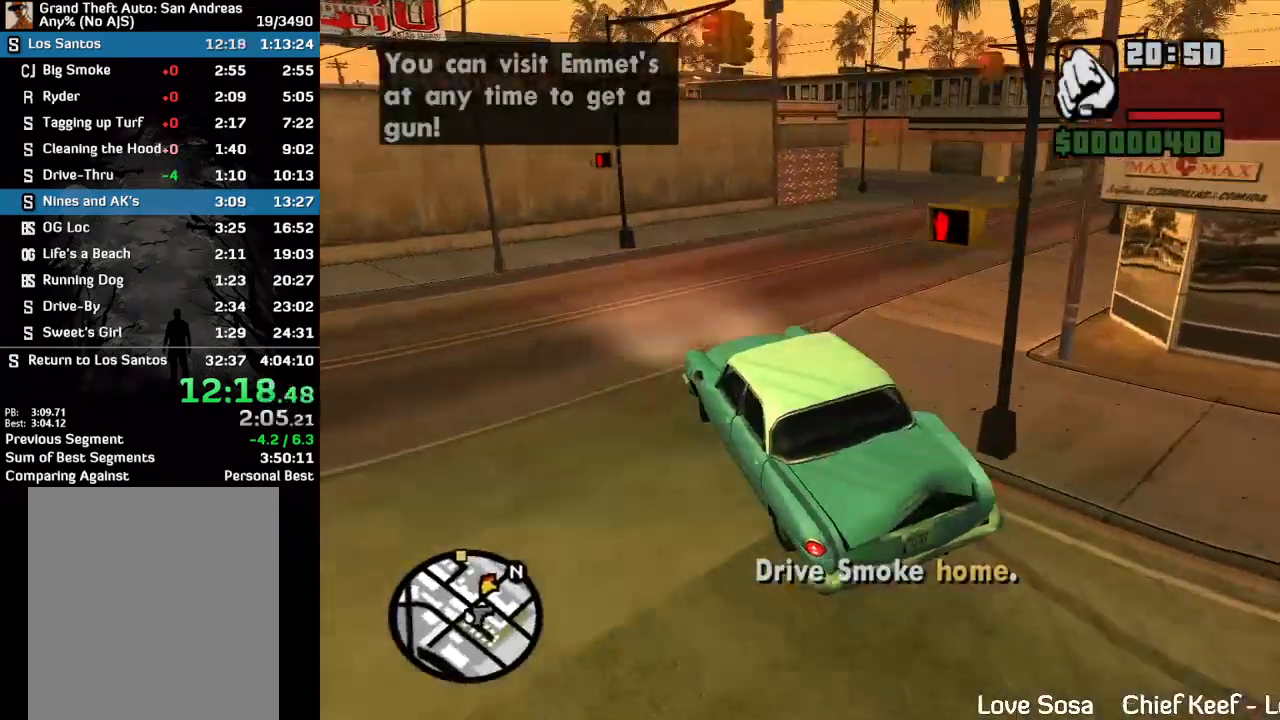
{"keys": ["w"], "mouse": [], "events": []}
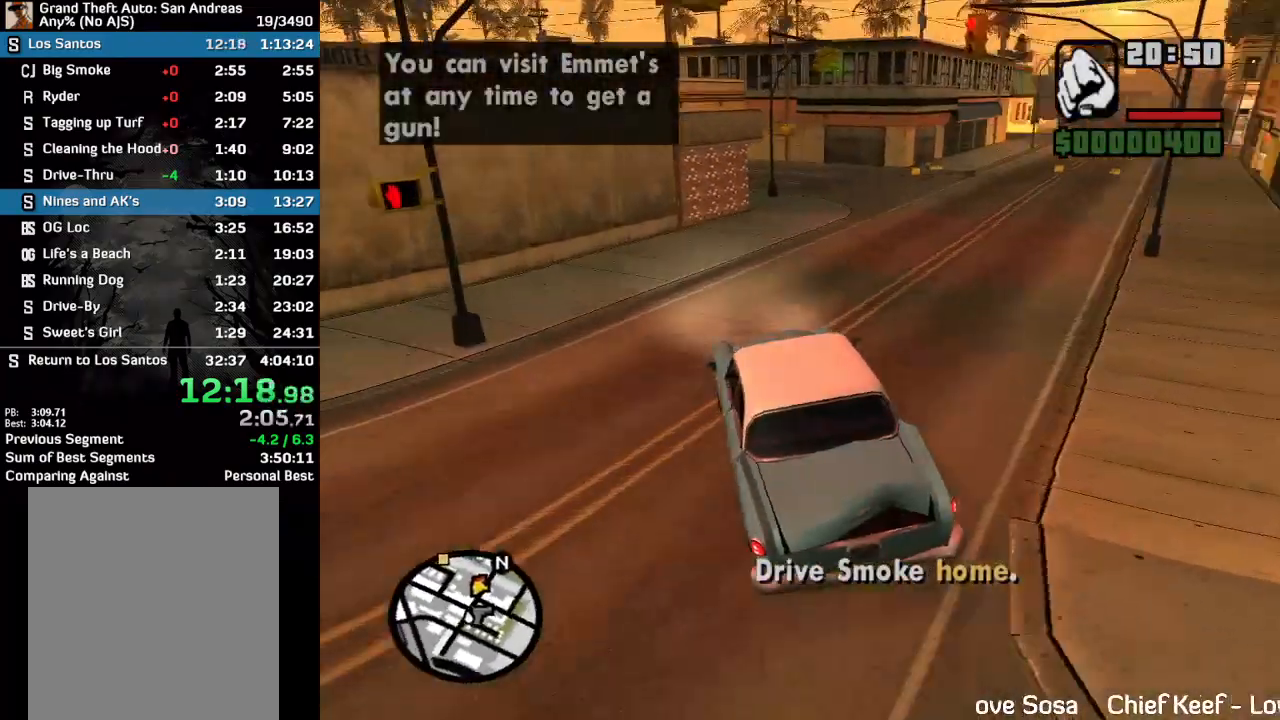
{"keys": ["w"], "mouse": [], "events": []}
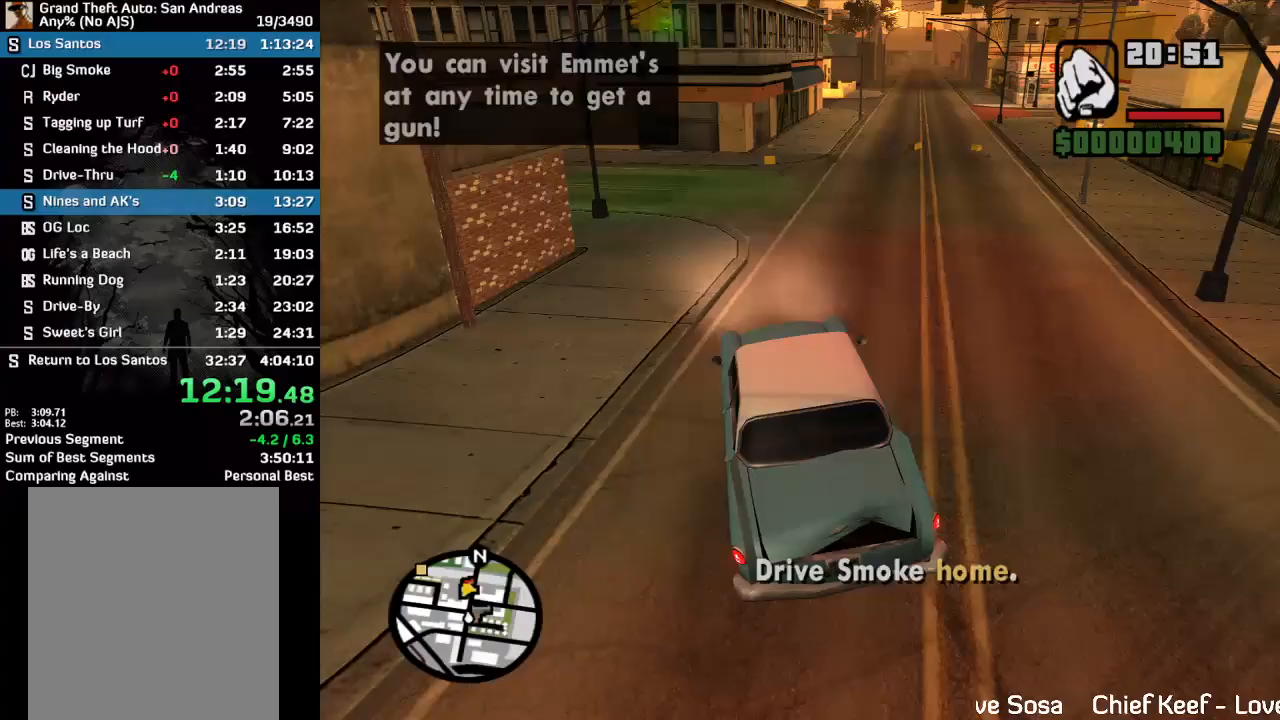
{"keys": ["w"], "mouse": [], "events": []}
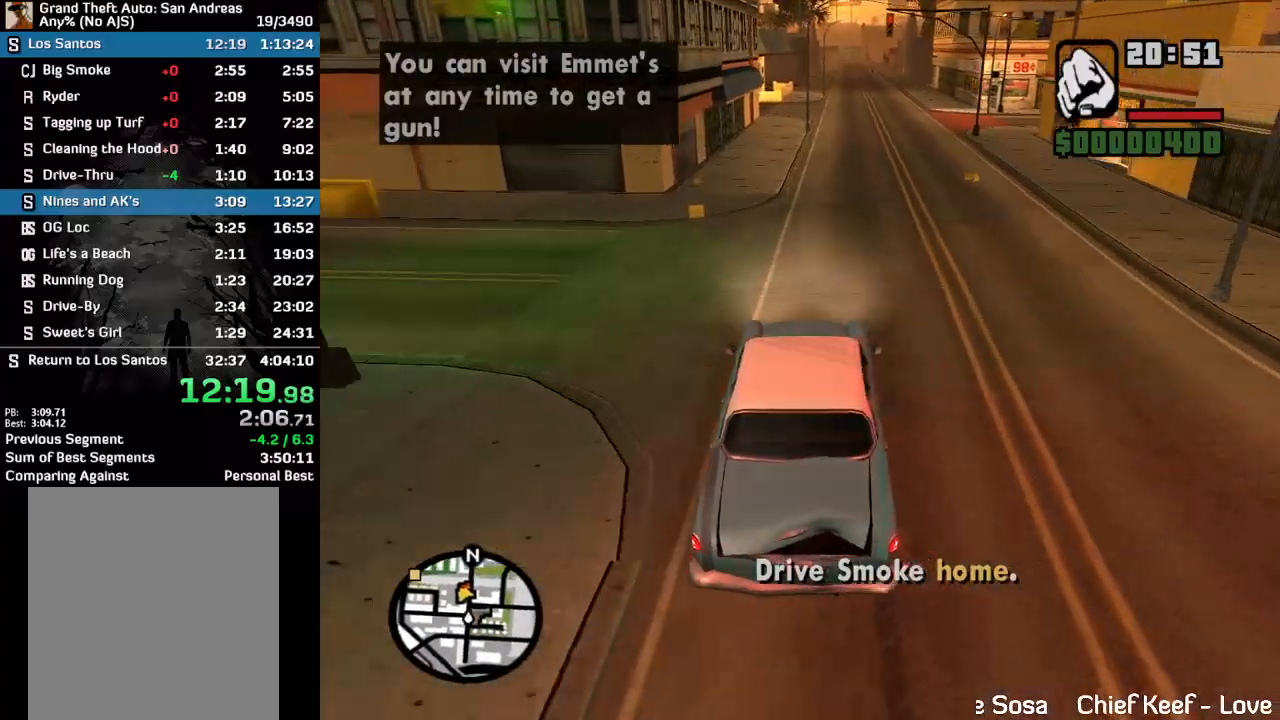
{"keys": ["w"], "mouse": [], "events": []}
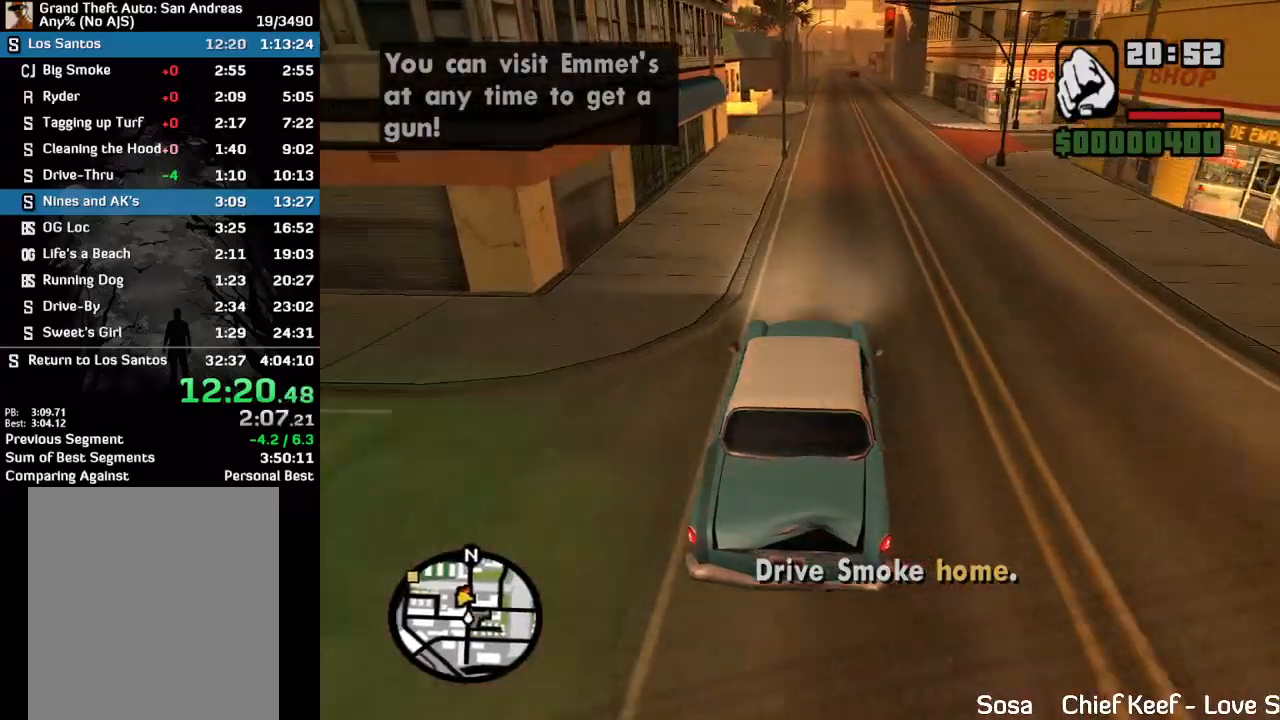
{"keys": ["w"], "mouse": [], "events": []}
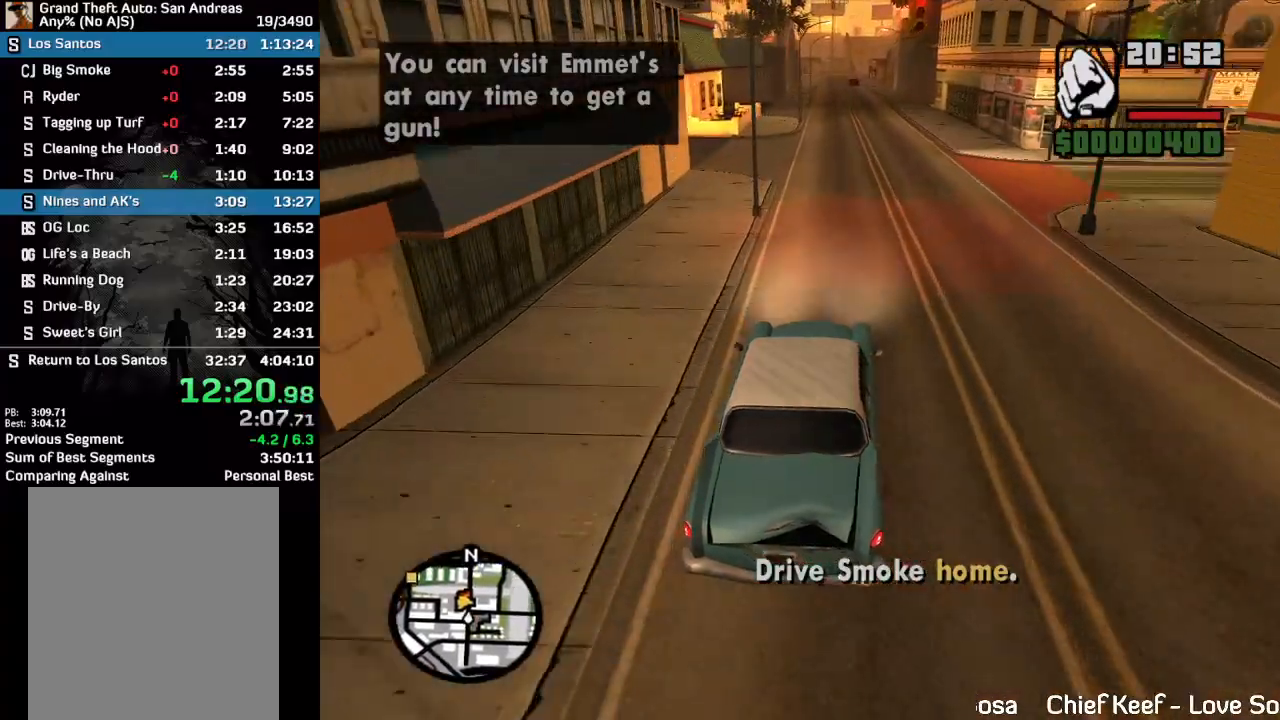
{"keys": ["w"], "mouse": [], "events": []}
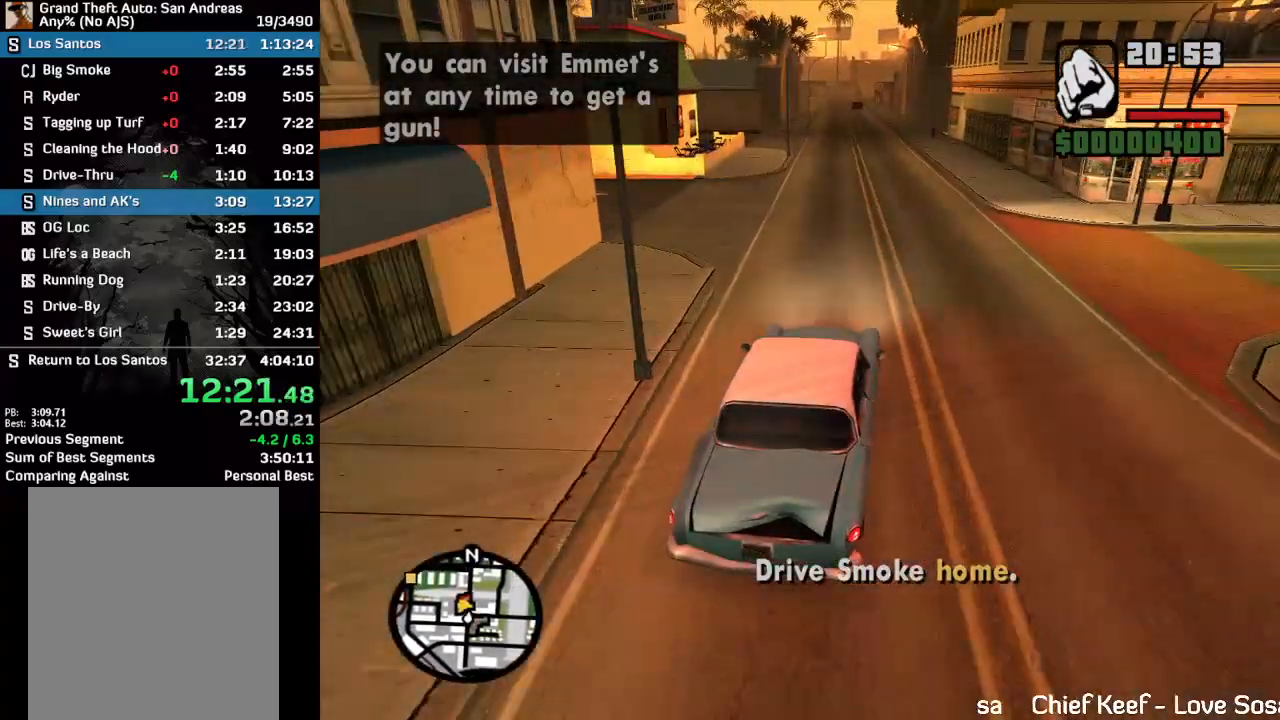
{"keys": ["w"], "mouse": [], "events": []}
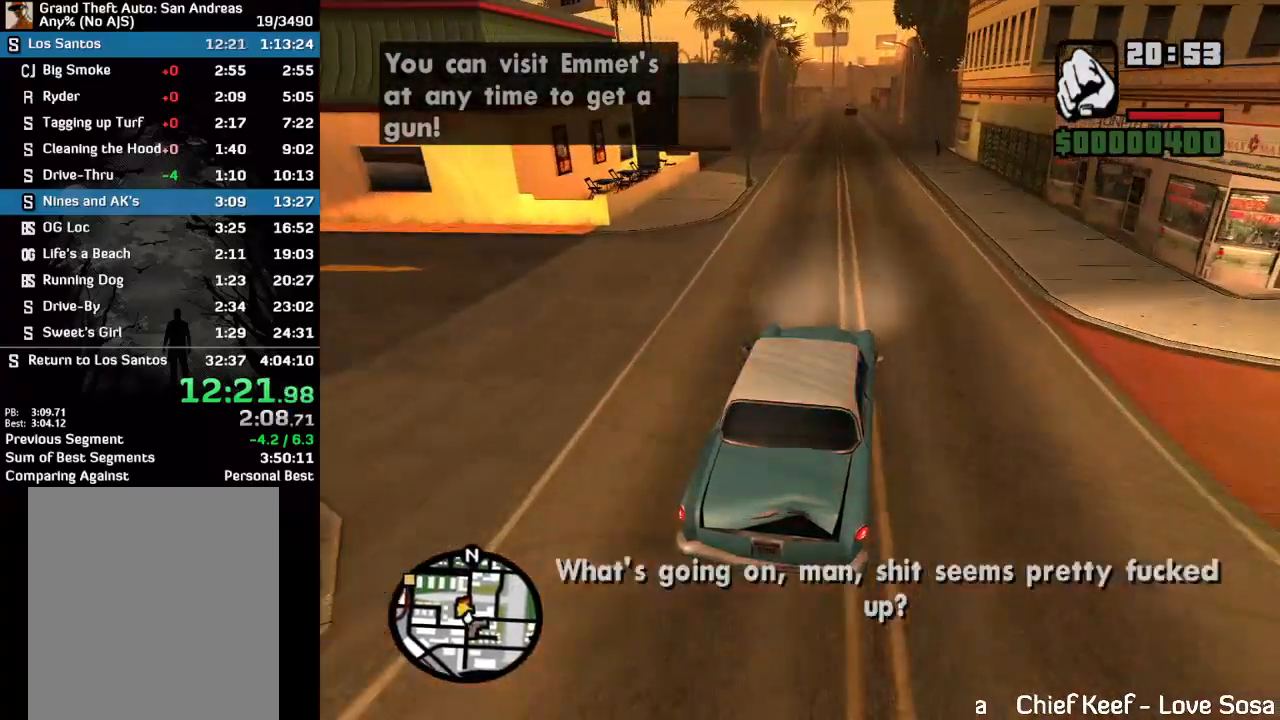
{"keys": ["w"], "mouse": [], "events": []}
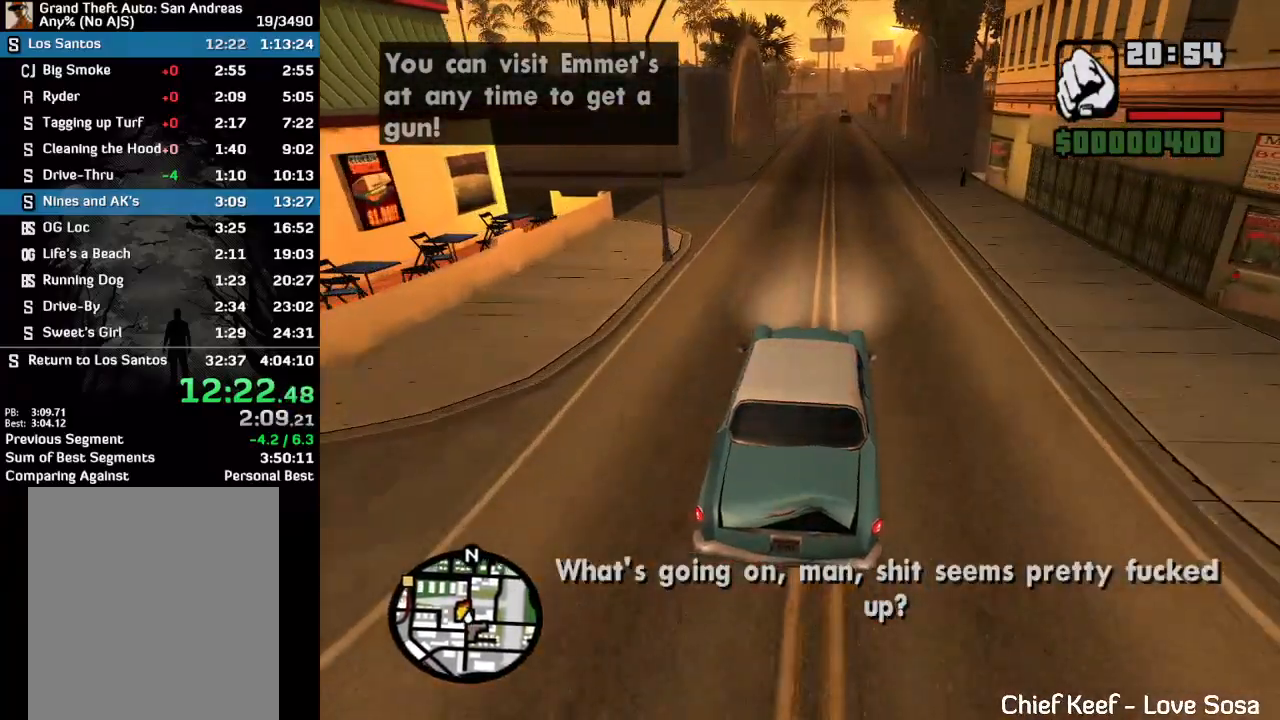
{"keys": ["w"], "mouse": [], "events": []}
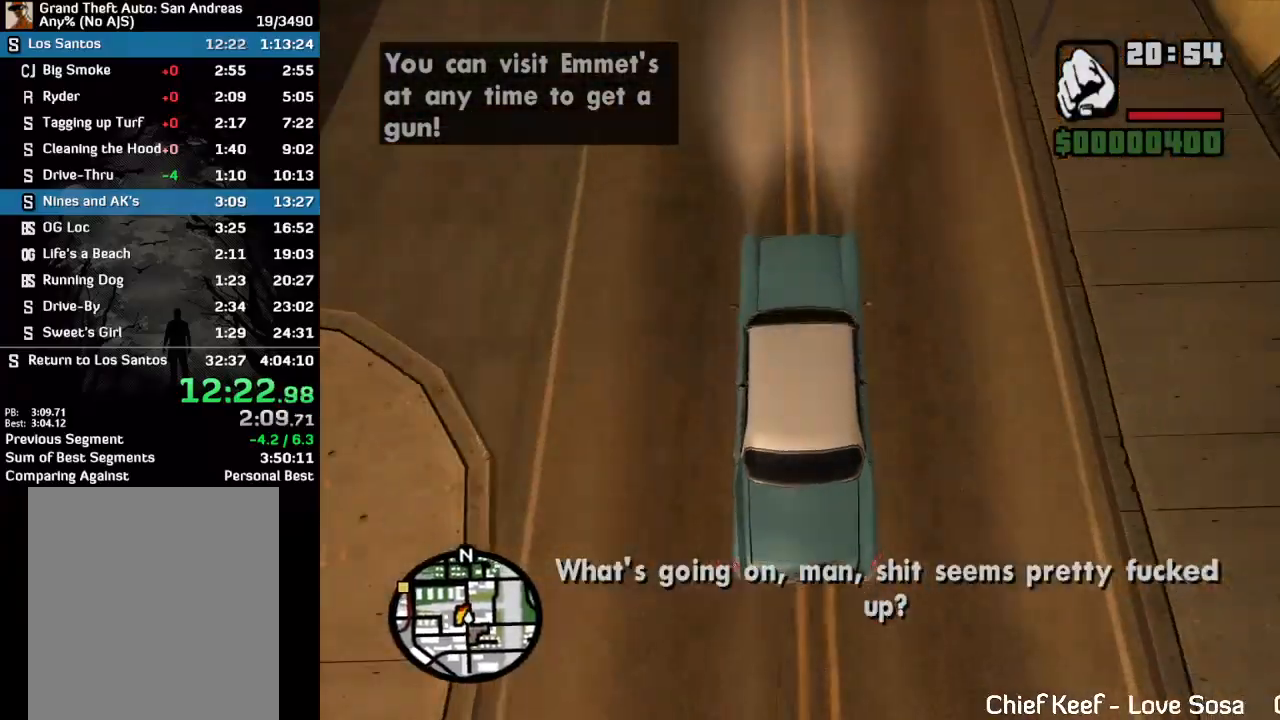
{"keys": ["w"], "mouse": [], "events": []}
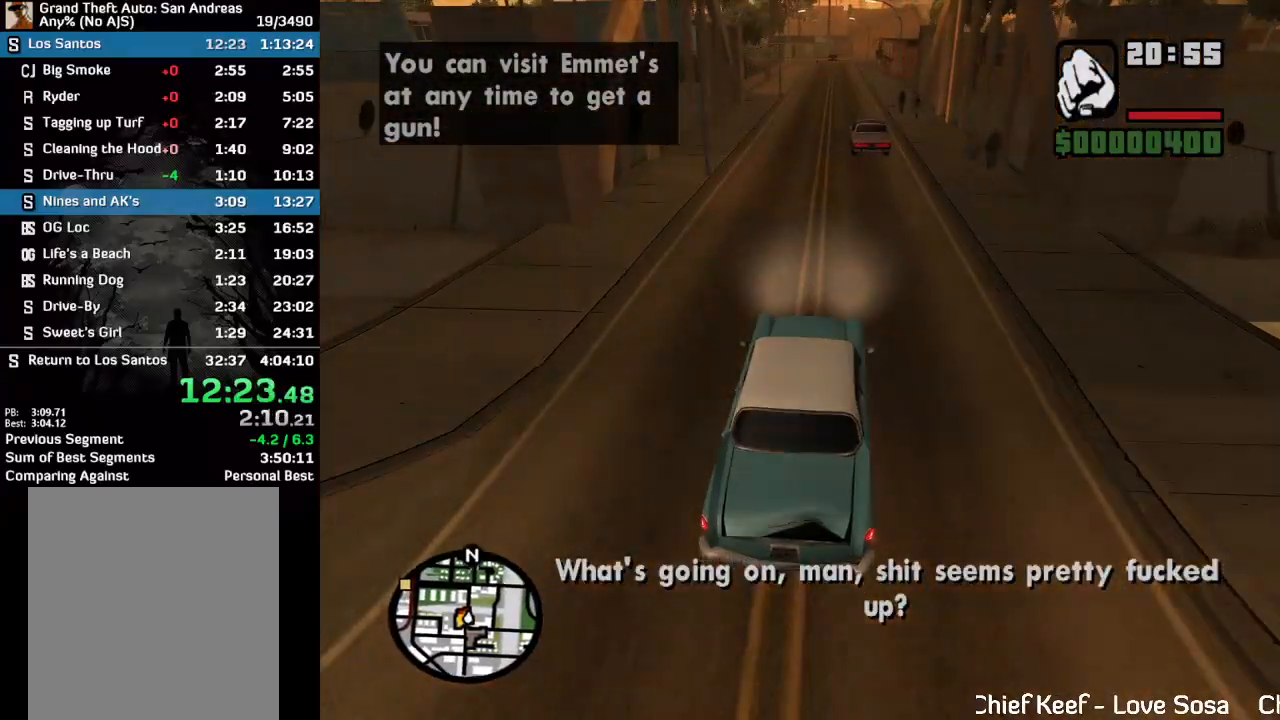
{"keys": ["w"], "mouse": [], "events": []}
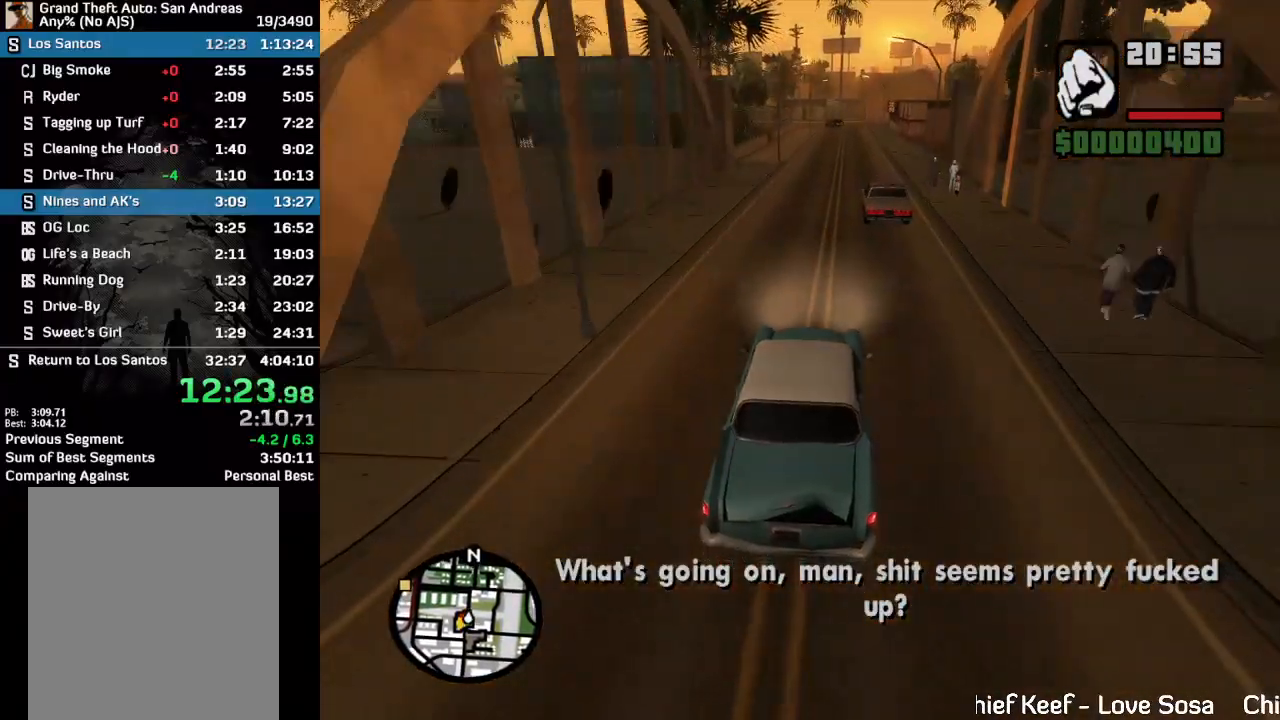
{"keys": ["w"], "mouse": [], "events": []}
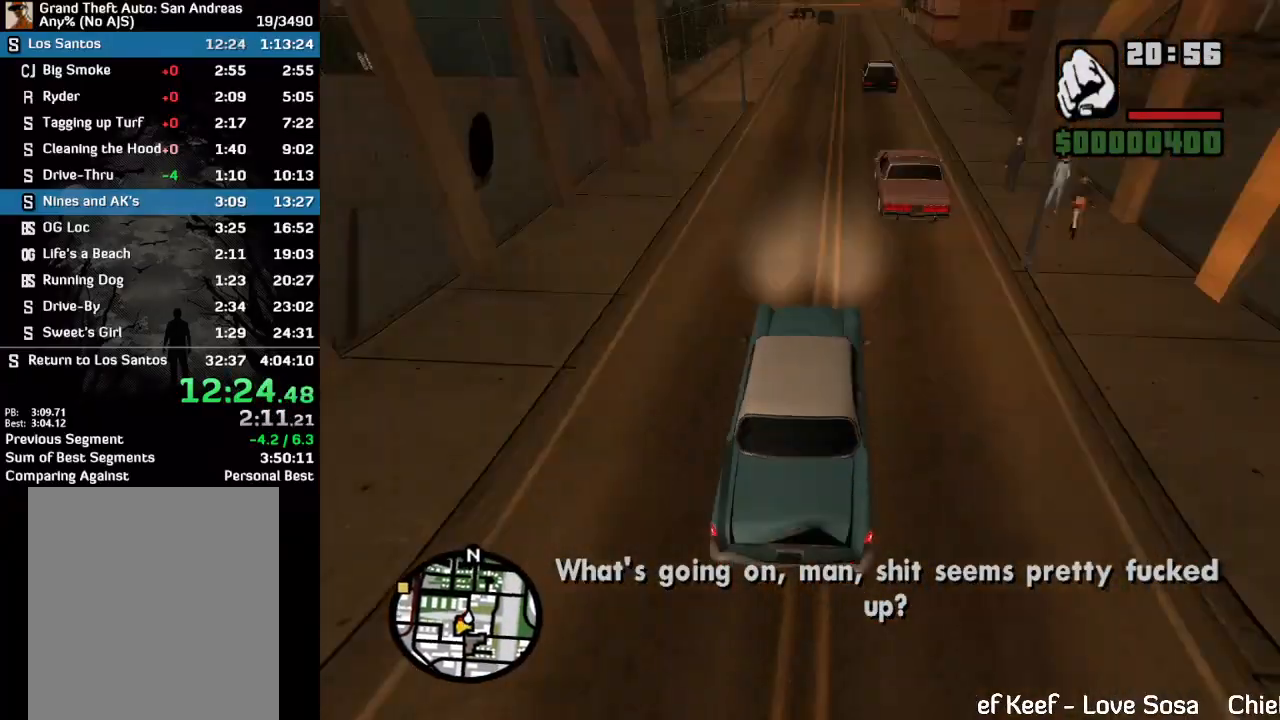
{"keys": ["w"], "mouse": [], "events": []}
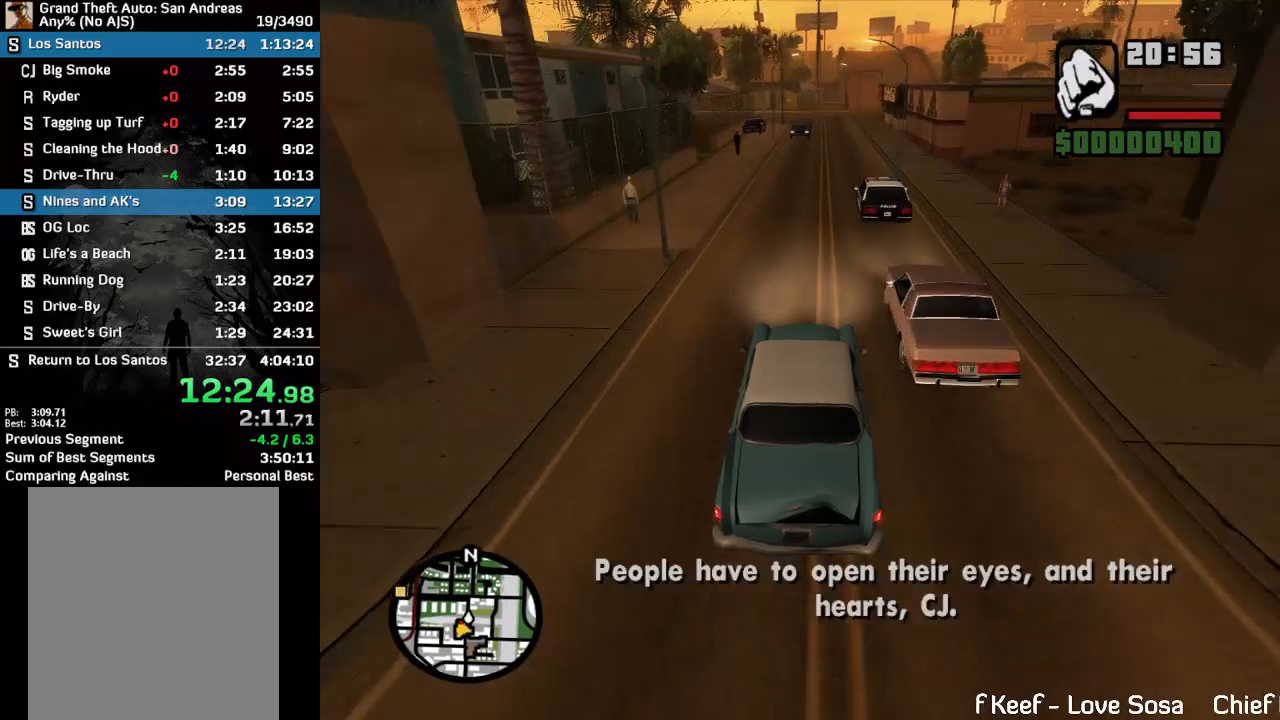
{"keys": ["w"], "mouse": [], "events": []}
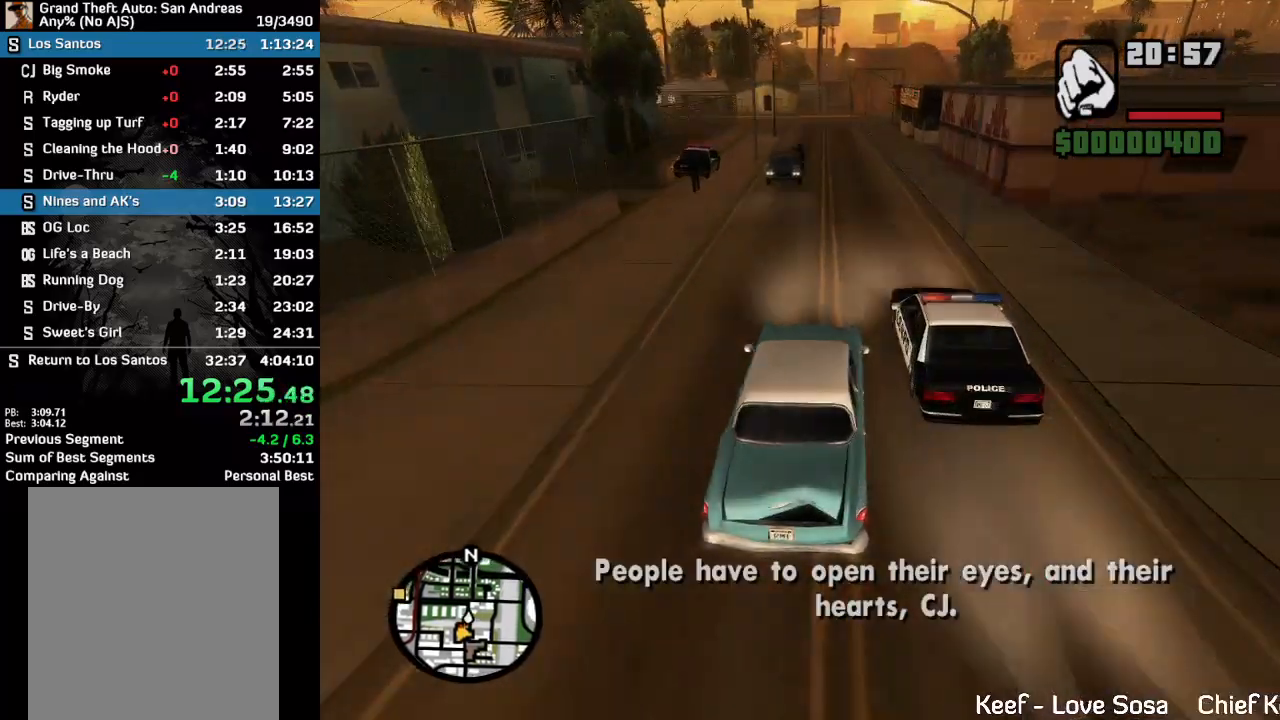
{"keys": [], "mouse": [], "events": [[367, "w", "up"]]}
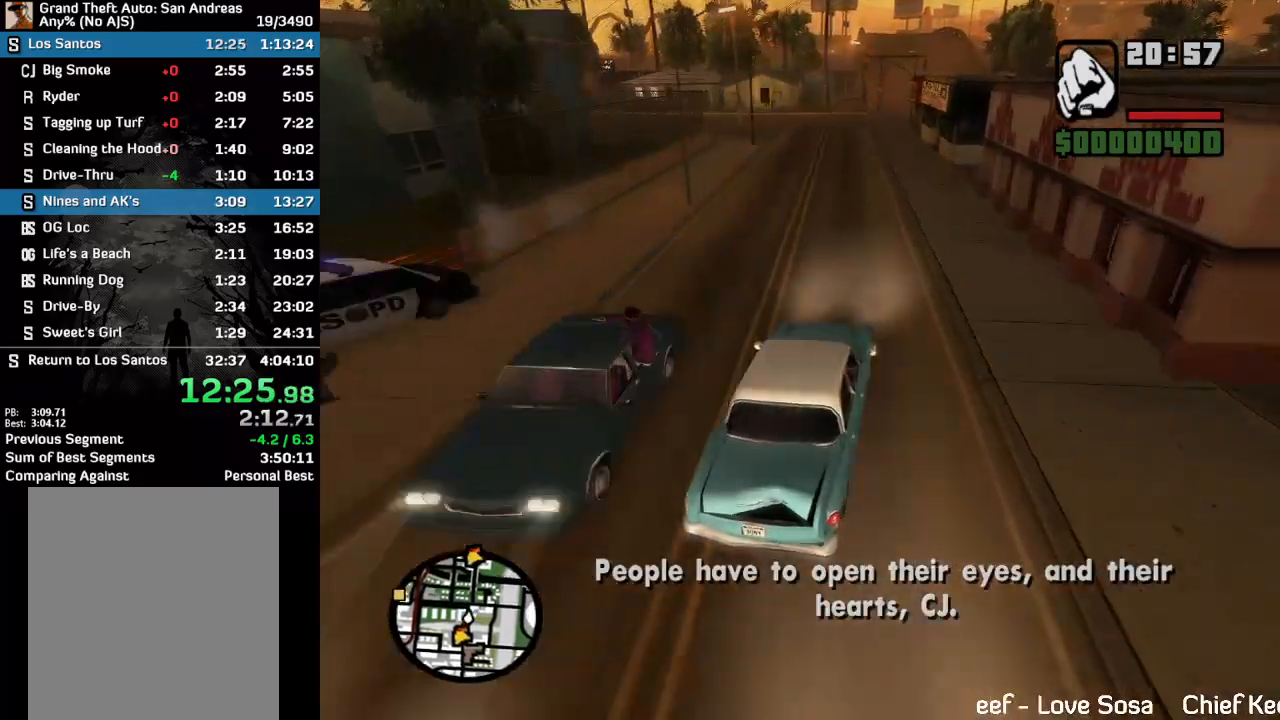
{"keys": [], "mouse": [], "events": []}
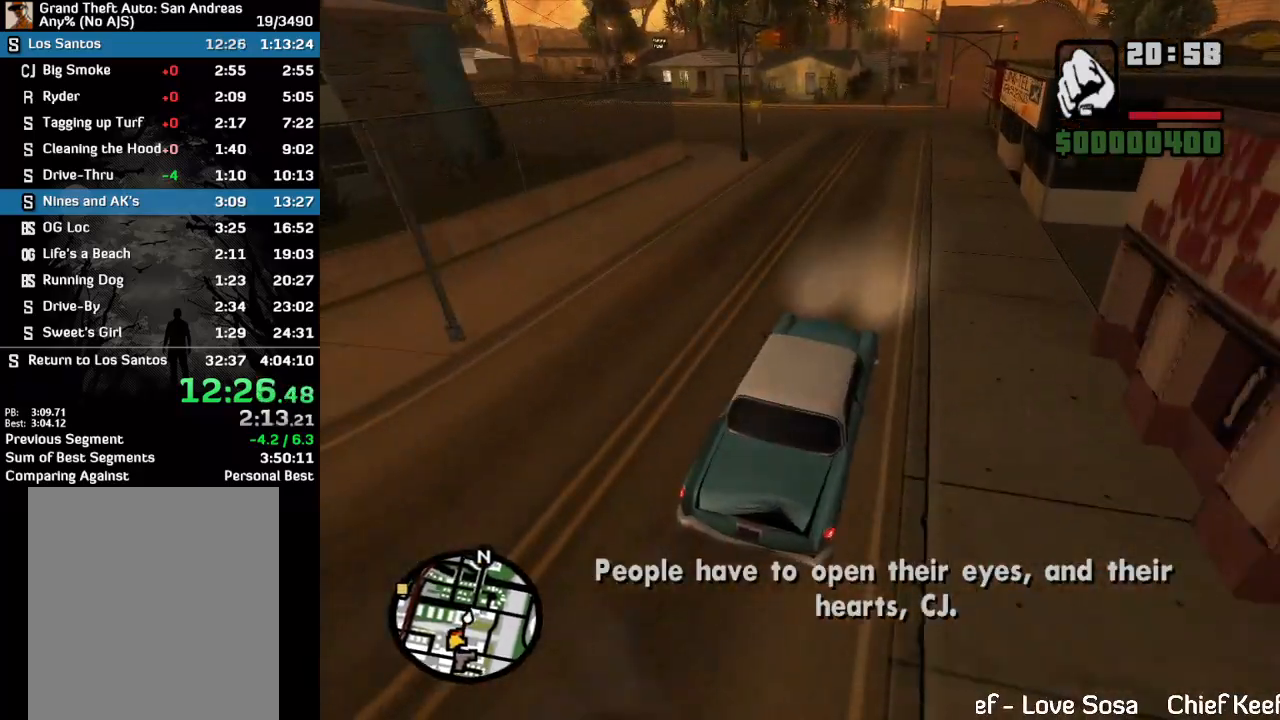
{"keys": ["w"], "mouse": [], "events": [[467, "w", "down"]]}
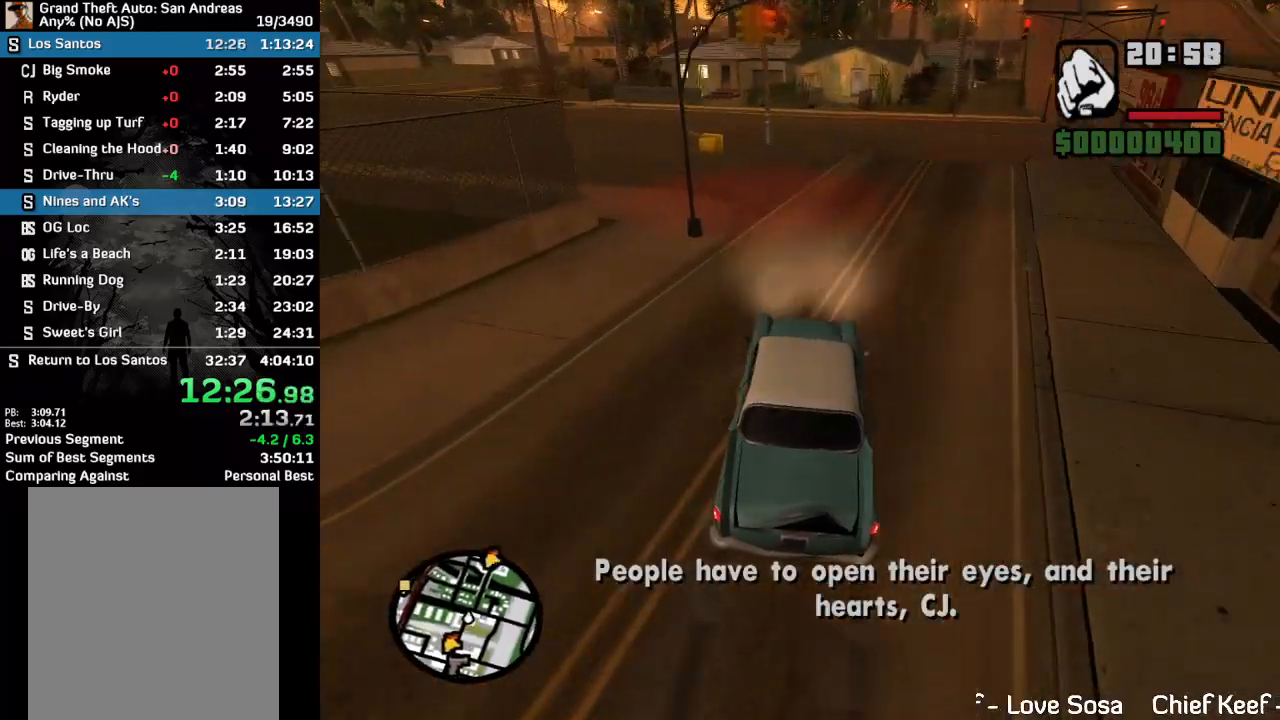
{"keys": ["w"], "mouse": [], "events": []}
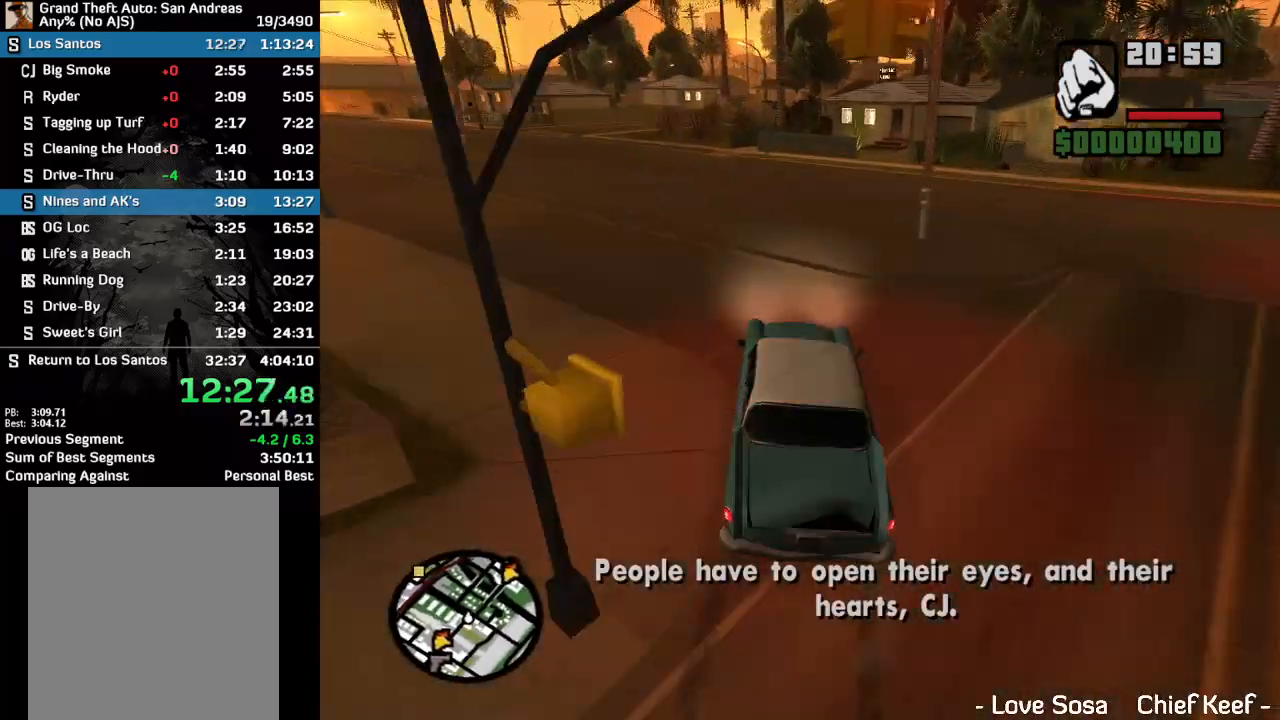
{"keys": ["w"], "mouse": [], "events": []}
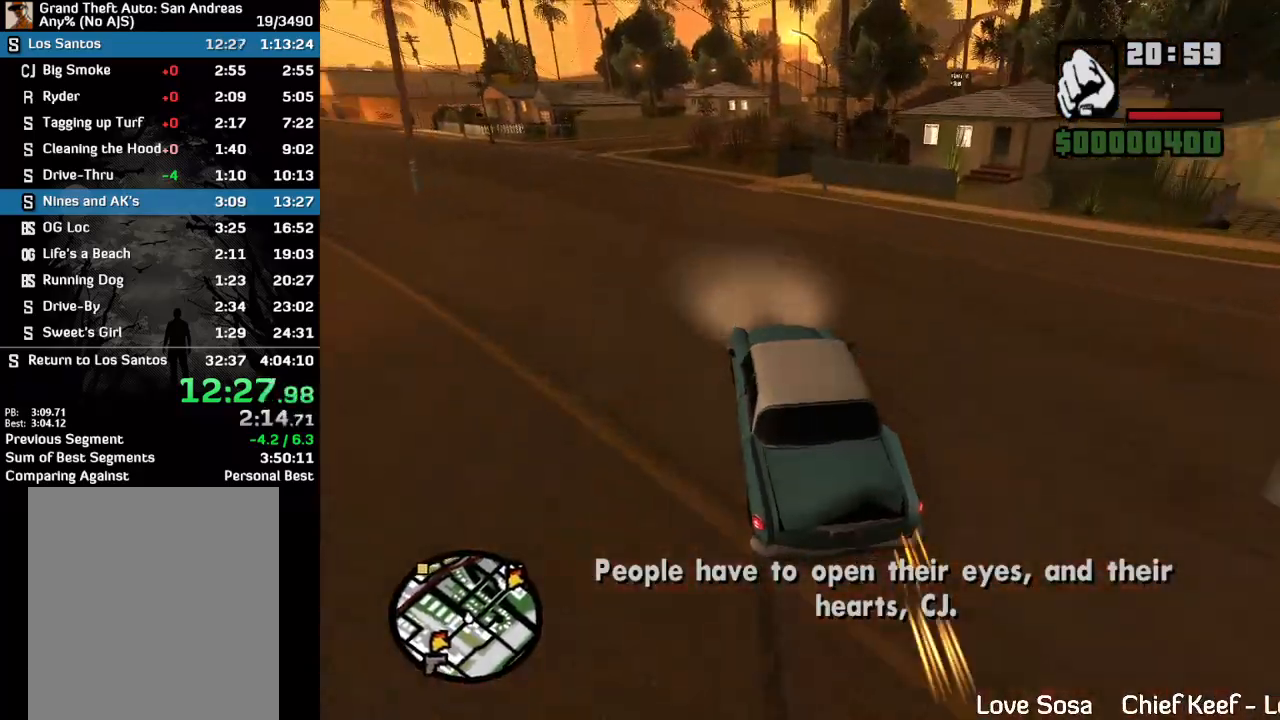
{"keys": ["w"], "mouse": [], "events": []}
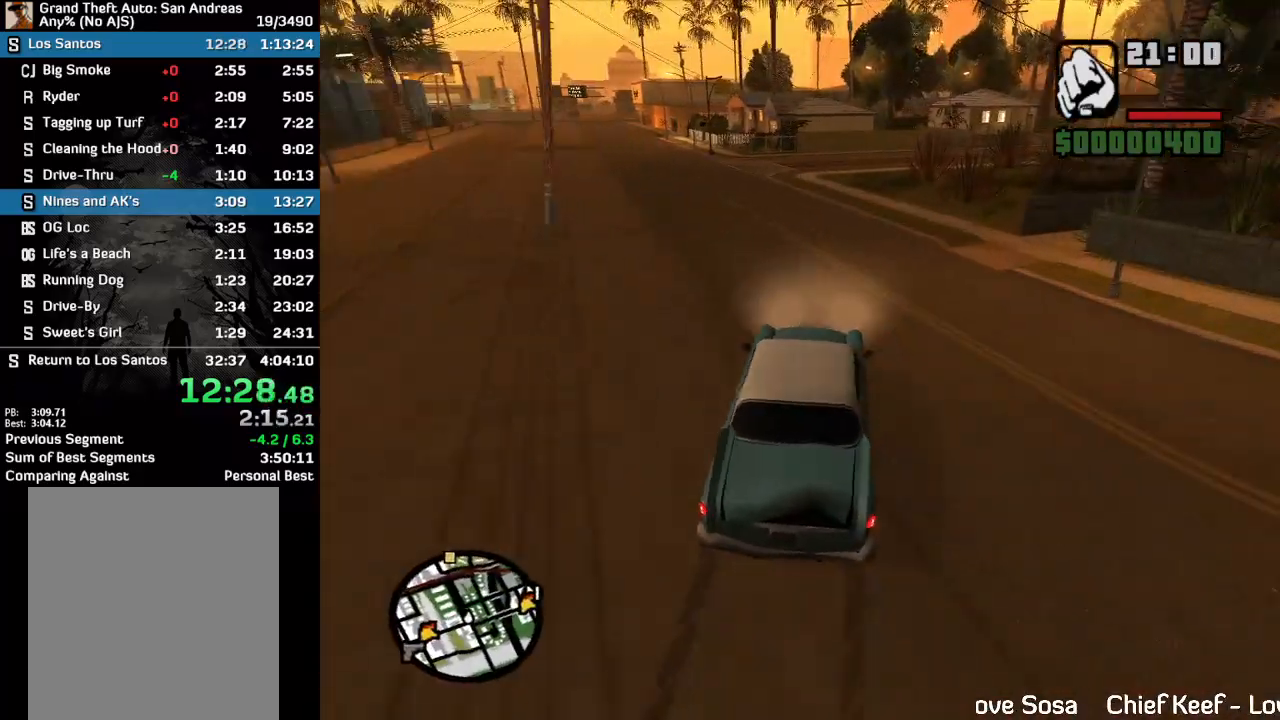
{"keys": ["w"], "mouse": [], "events": []}
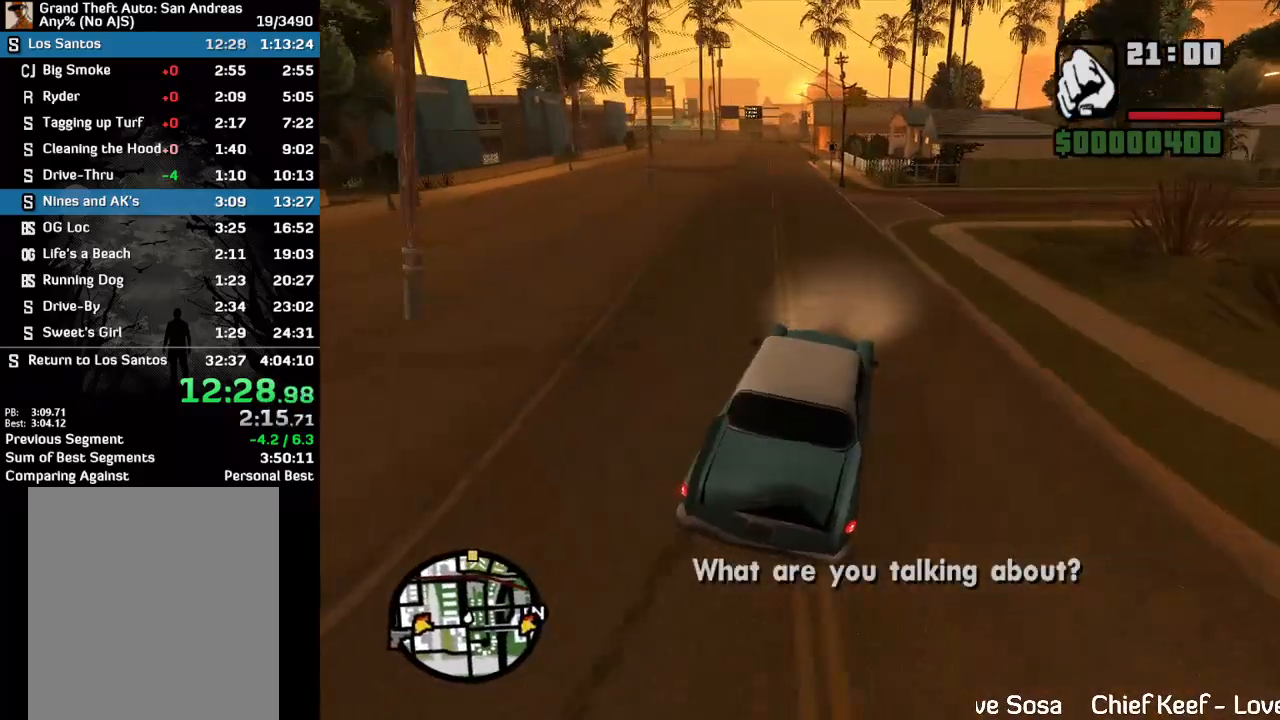
{"keys": ["w"], "mouse": [], "events": []}
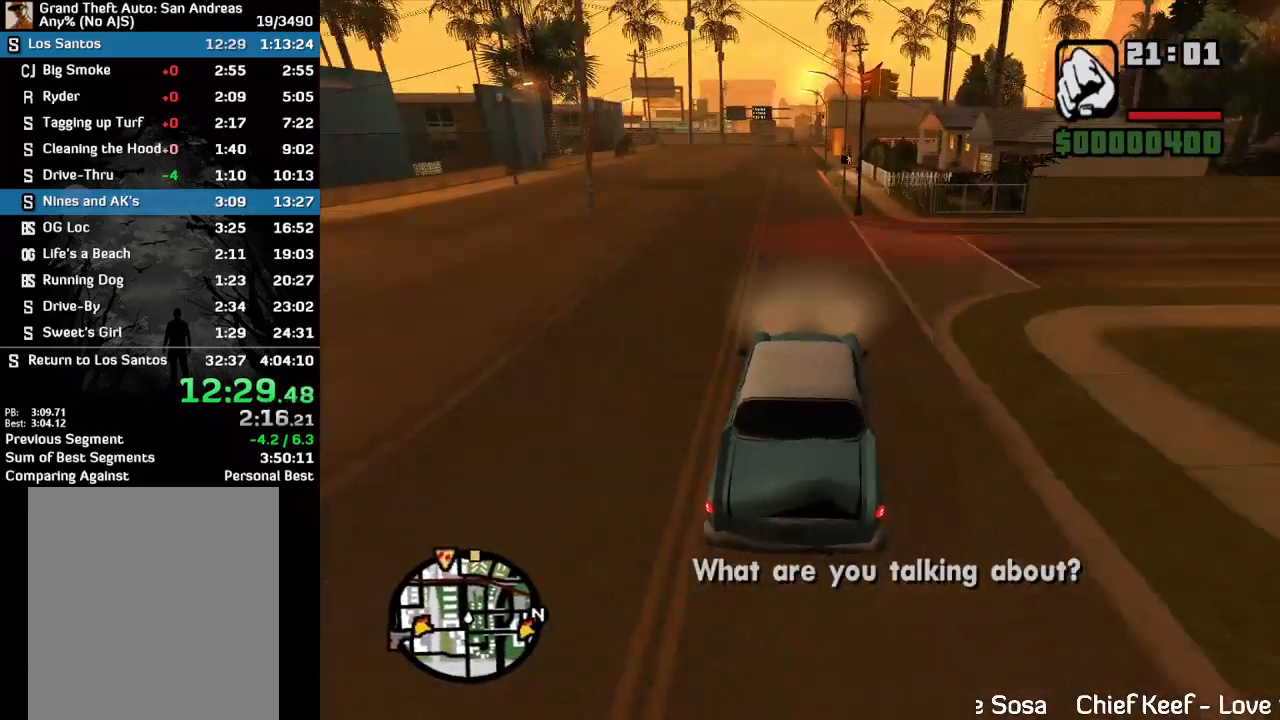
{"keys": ["w"], "mouse": [], "events": []}